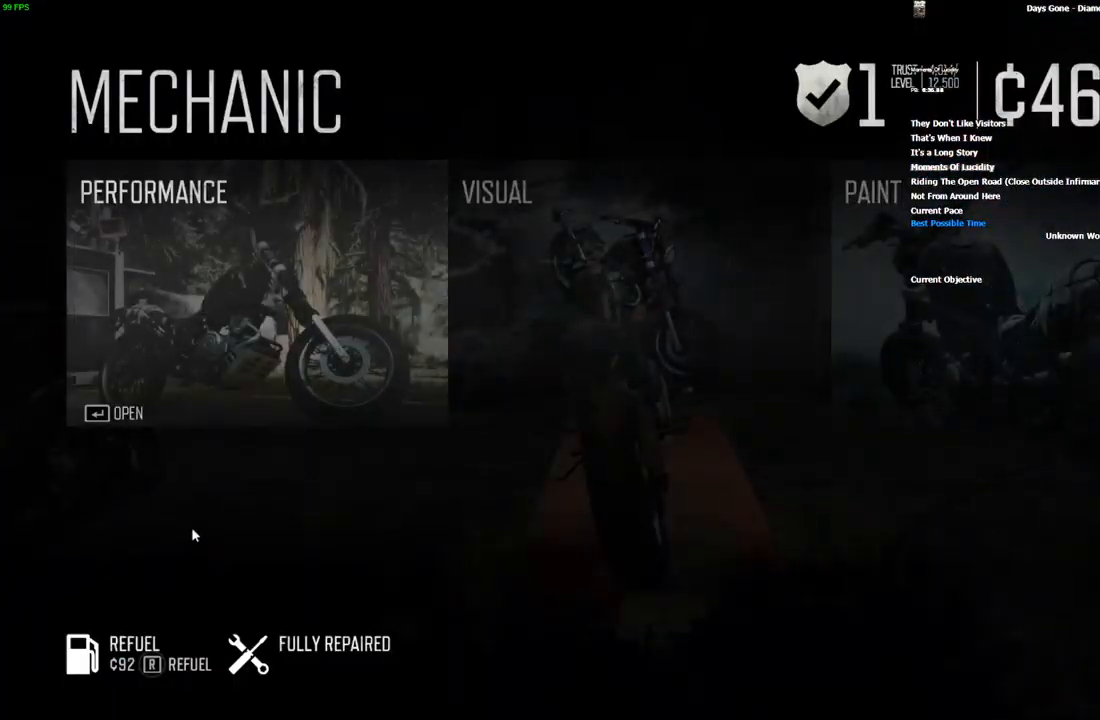
Gameplay with keyboard and mouse; each line is a JSON object with the keys and mouse buttons held at the frame after it. "events" lists presses ("down") and releases ("up") of ".", "/", "0", "1", "2", "3", "4", "5", "6", "7", "8", "9", "a", "alt_l", "alt_r", "b", "backslash", "backspace", "c", "caps_lock", "comma", "ctrl_l", "ctrl_r", "d", "e", "equals", "escape", "f", "f1", "f10", "f11", "f12", "f2", "f3", "f4", "f5", "f6", "f7", "f8", "f9", "g", "h", "i", "j", "k", "l", "lbracket", "m", "minus", "n", "o", "p", "q", "quote", "r", "rbracket", "return", "s", "semicolon", "shift_l", "shift_r", "space", "super", "t", "tab", "tilde", "u", "v", "w", "x", "y", "z", "mouse_left", "mouse_wheel", "mouse_right" and "mouse_mb4" between this image and that frame as [ms after this image, input, new state], when the widget could be followed in between. "mouse_left", "mouse_wheel", "mouse_right", "mouse_mb4" = the "left", "wheel", "right", "mb4" buttons of the "mouse" list. No other keys are recorded. "wheel" means that the mouse wheel is clicked or scrolled. Mouse movement is not recorded.
{"keys": ["r"], "mouse": [], "events": []}
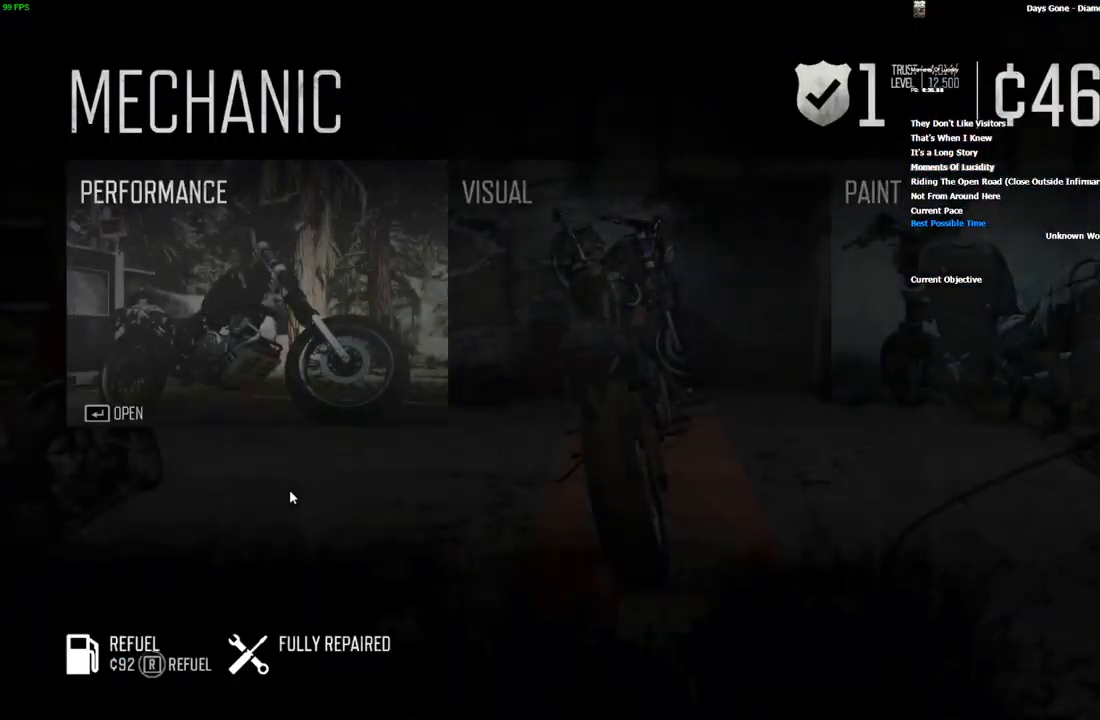
{"keys": [], "mouse": []}
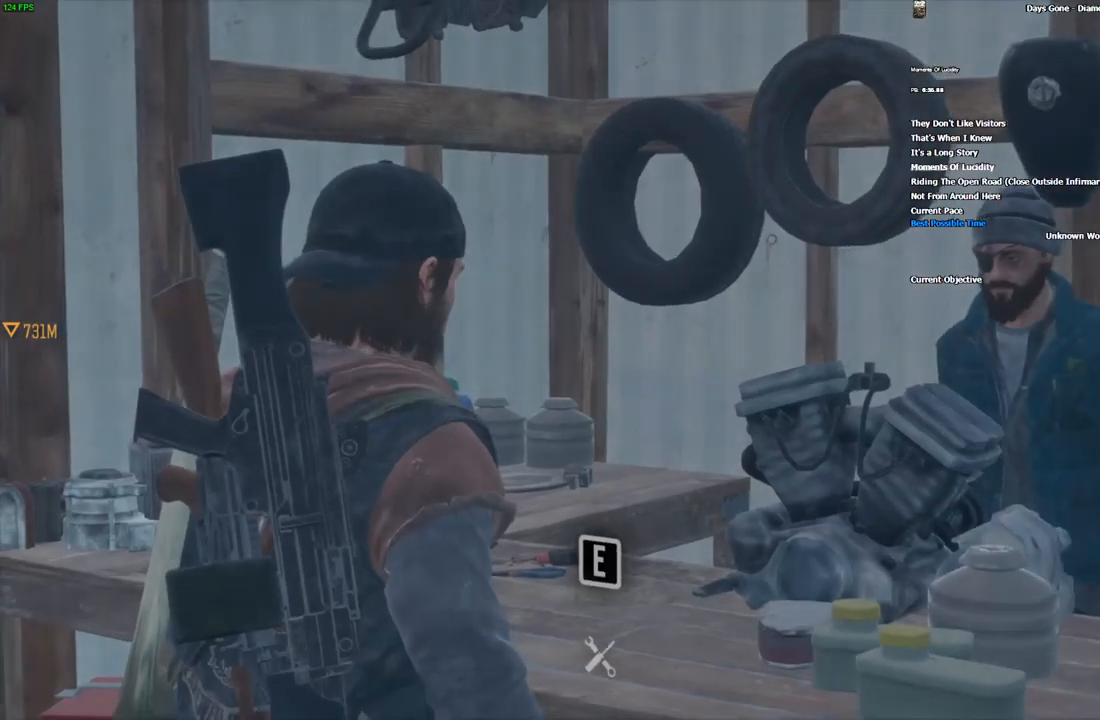
{"keys": ["a", "w"], "mouse": [], "events": [[67, "a", "down"], [217, "w", "down"]]}
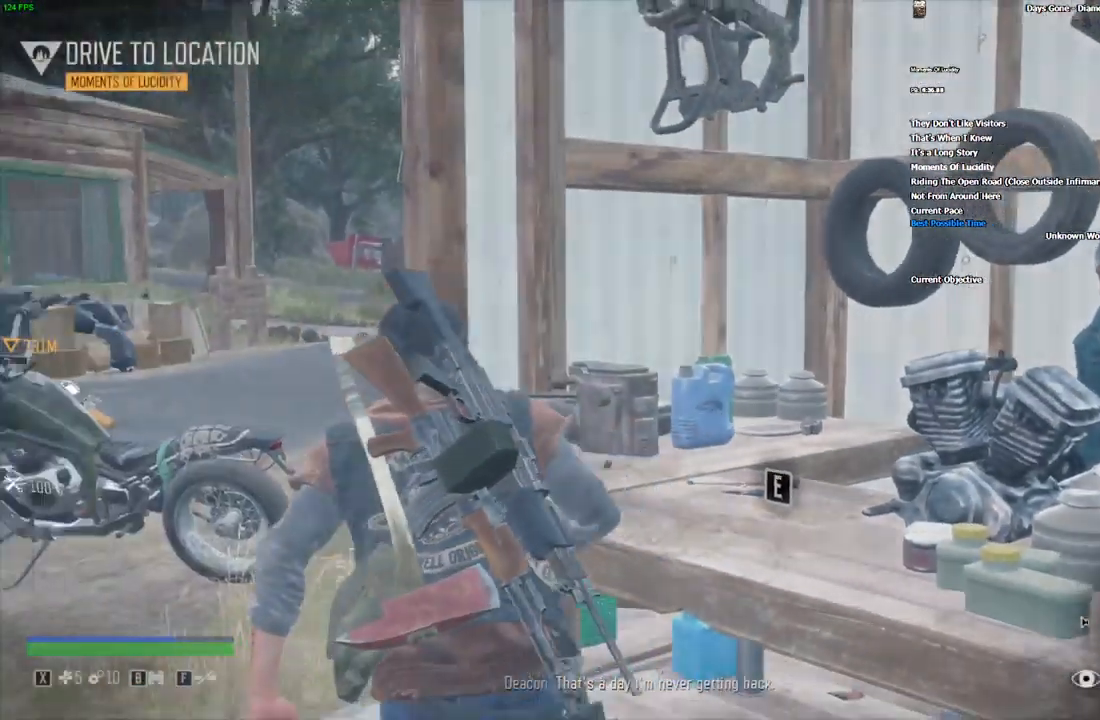
{"keys": ["e", "shift_l", "w"], "mouse": [], "events": [[17, "a", "up"], [84, "shift_l", "down"], [434, "e", "down"]]}